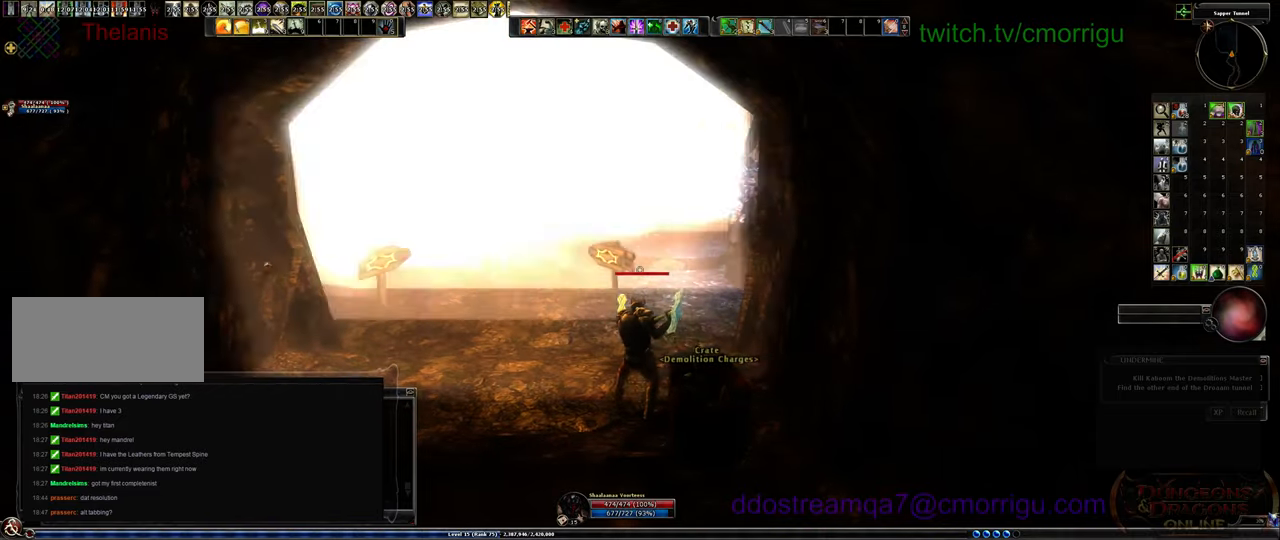
Gameplay with keyboard; each line is a JSON object with the keys held at the frame after it. "events" lists presses ("down") and releases ("up") of ".", "/", "0", "1", "2", "3", "4", "5", "6", "7", "8", "9", "a", "b", "backslash", "backspace", "c", "caps_lock", "comma", "ctrl_l", "ctrl_r", "d", "e", "equals", "escape", "f", "f1", "f10", "f11", "f12", "f2", "f3", "f4", "f5", "f6", "f7", "f8", "f9", "g", "h", "i", "j", "k", "l", "lbracket", "m", "minus", "n", "o", "p", "q", "quote", "r", "rbracket", "return", "s", "semicolon", "shift_l", "shift_r", "space", "t", "tab", "tilde", "u", "v", "w", "x", "y" and "z" between this image and that frame as [ms after this image, input, new state], when the widget could be followed in between. No other keys are recorded. Mouse input is not recorded.
{"keys": ["w"], "events": [[100, "a", "down"], [200, "w", "down"], [433, "a", "up"]]}
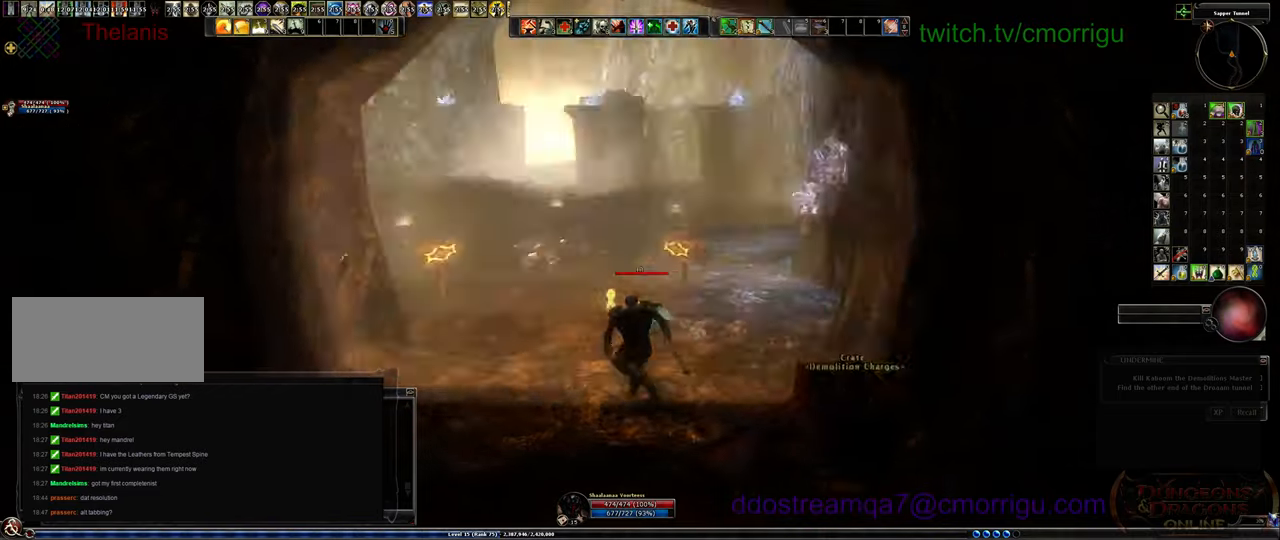
{"keys": ["w"], "events": []}
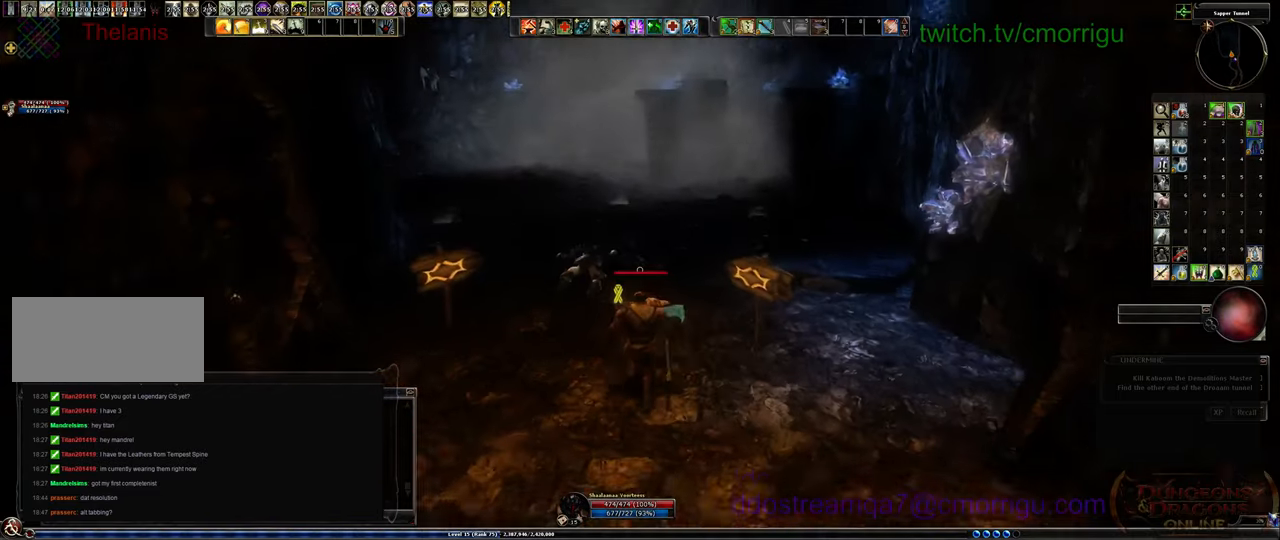
{"keys": ["w"], "events": []}
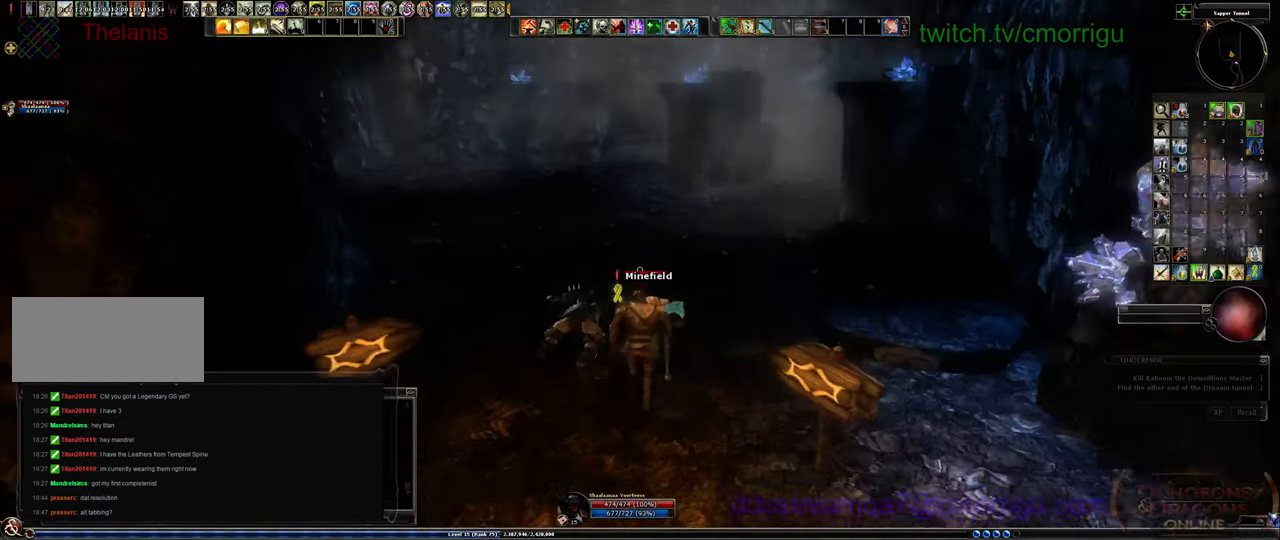
{"keys": ["w"], "events": []}
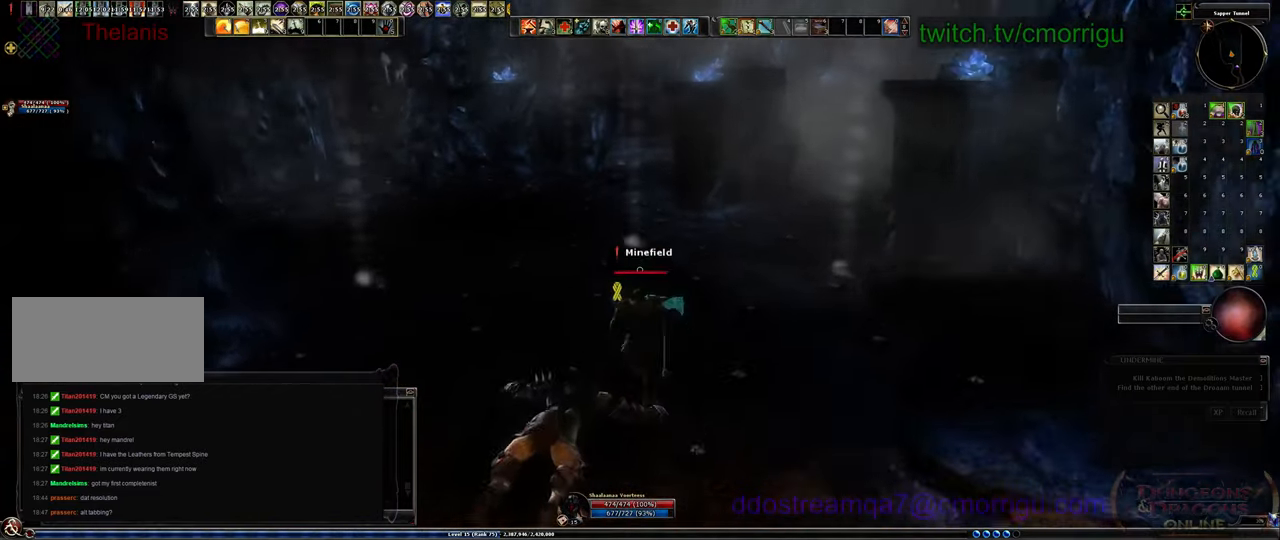
{"keys": ["a", "w"], "events": [[300, "a", "down"]]}
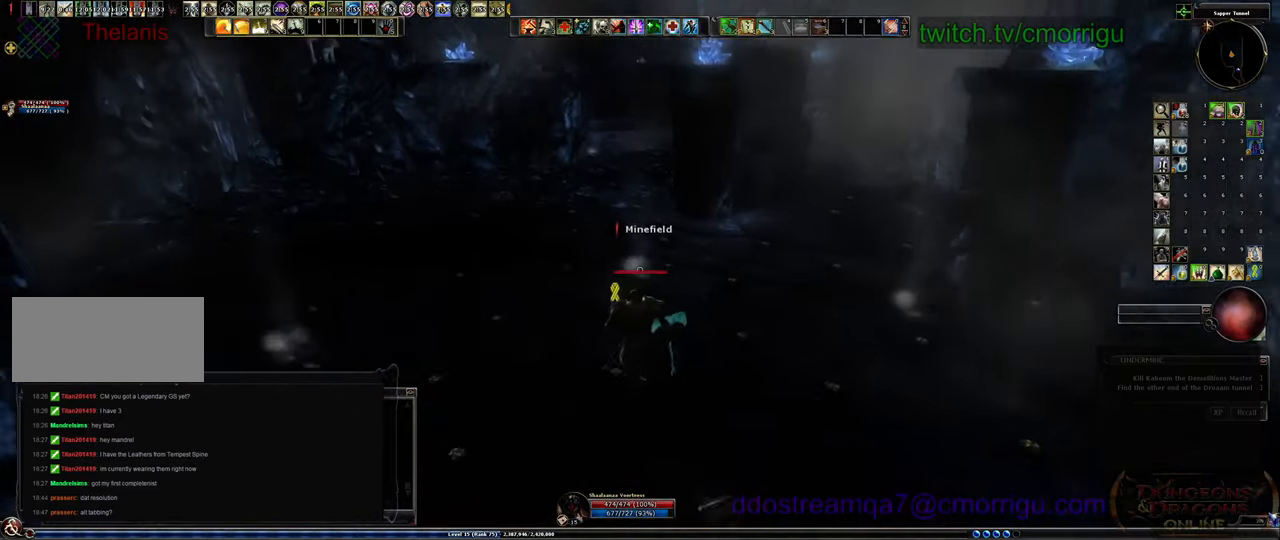
{"keys": ["w"], "events": [[167, "a", "up"]]}
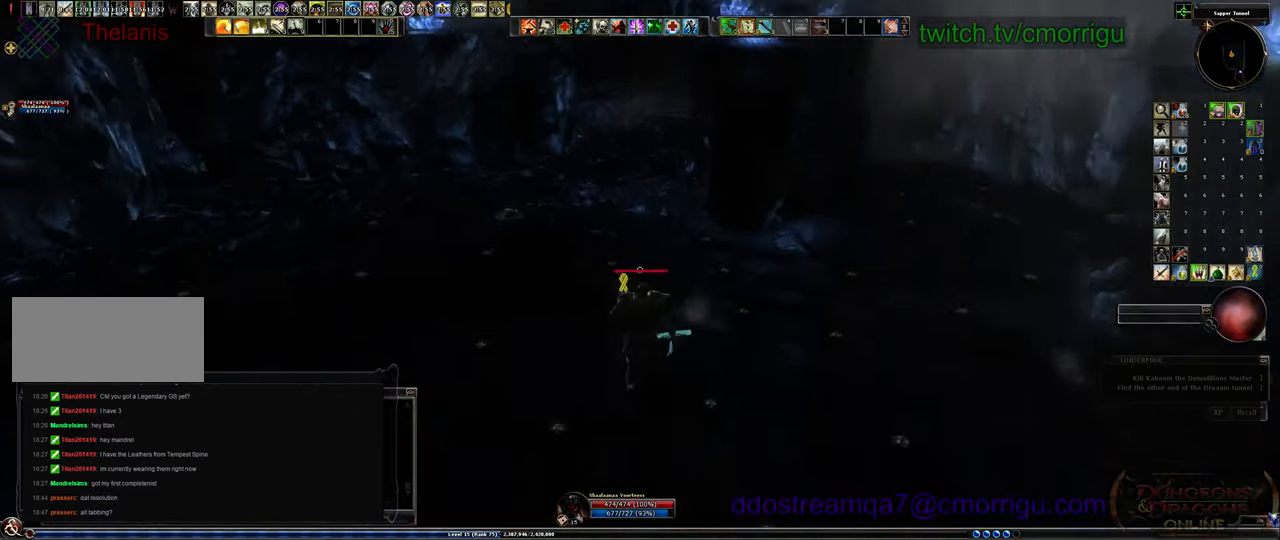
{"keys": ["w"], "events": []}
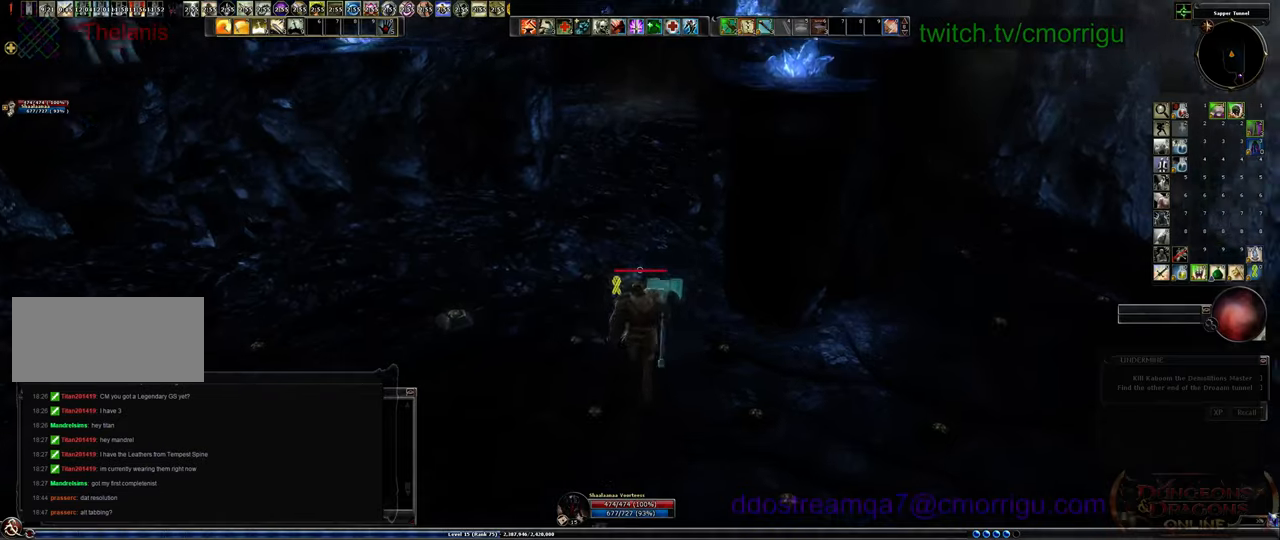
{"keys": ["w"], "events": []}
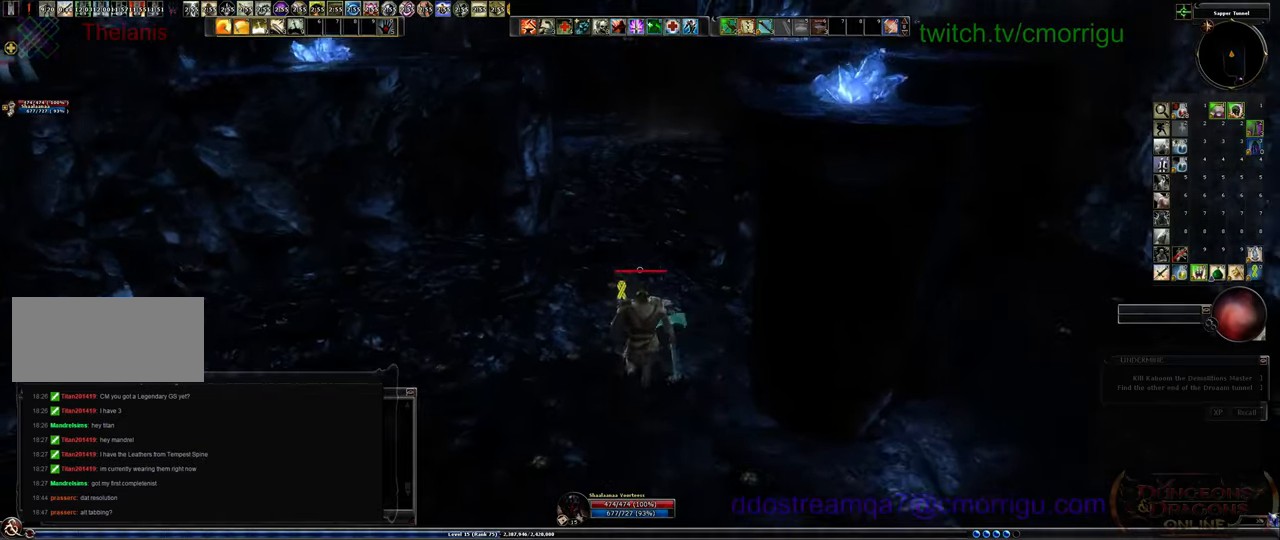
{"keys": [], "events": [[467, "w", "up"]]}
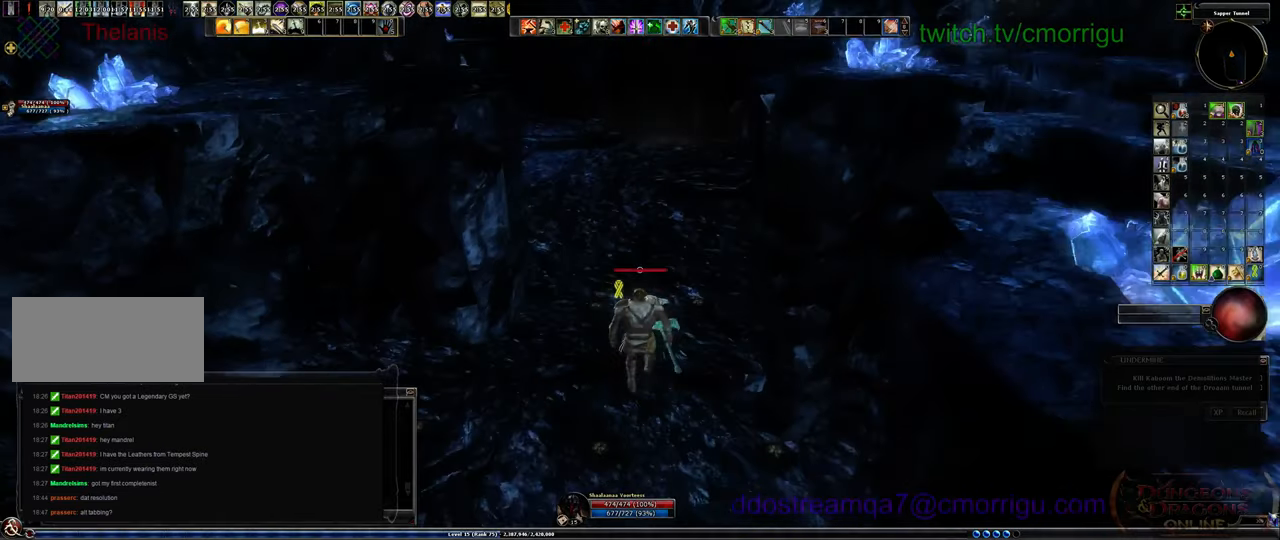
{"keys": [], "events": []}
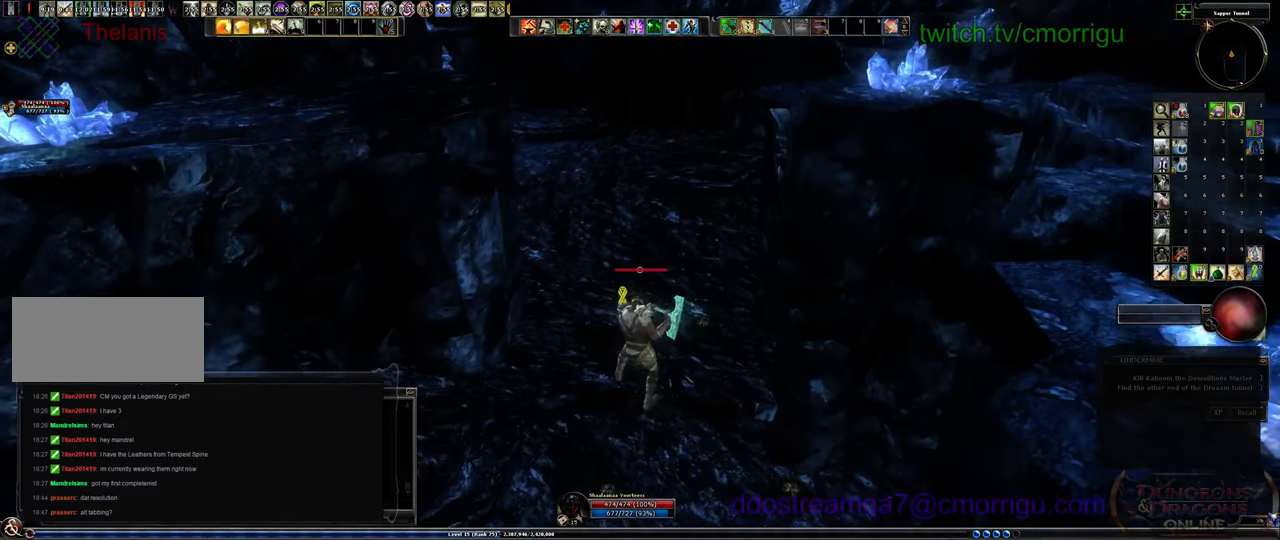
{"keys": [], "events": [[33, "w", "down"], [133, "w", "up"]]}
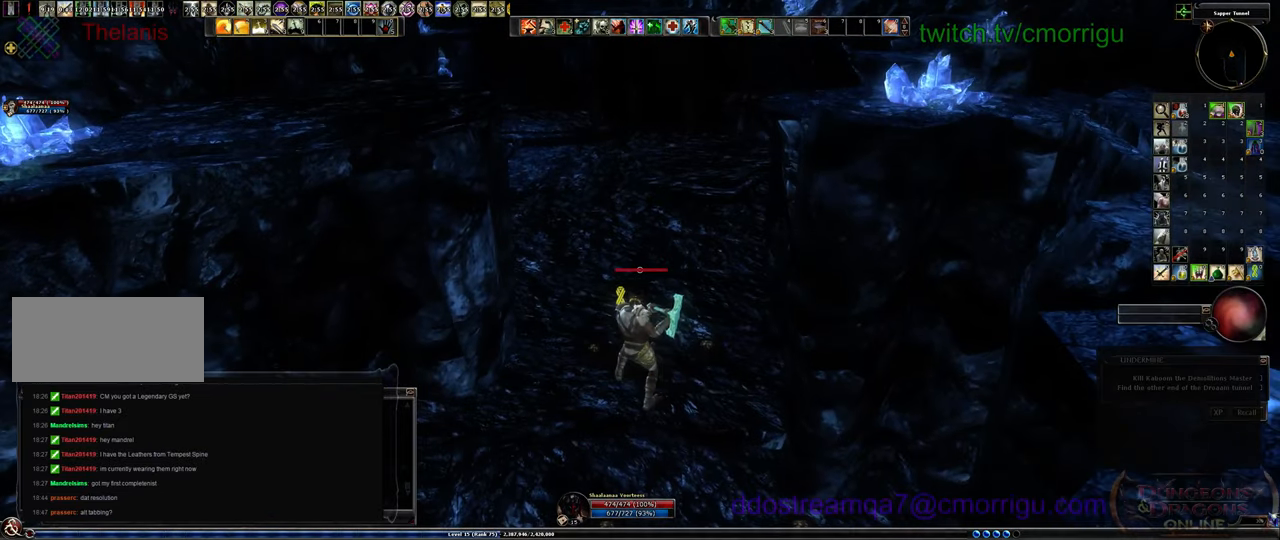
{"keys": [], "events": [[33, "w", "down"], [133, "w", "up"]]}